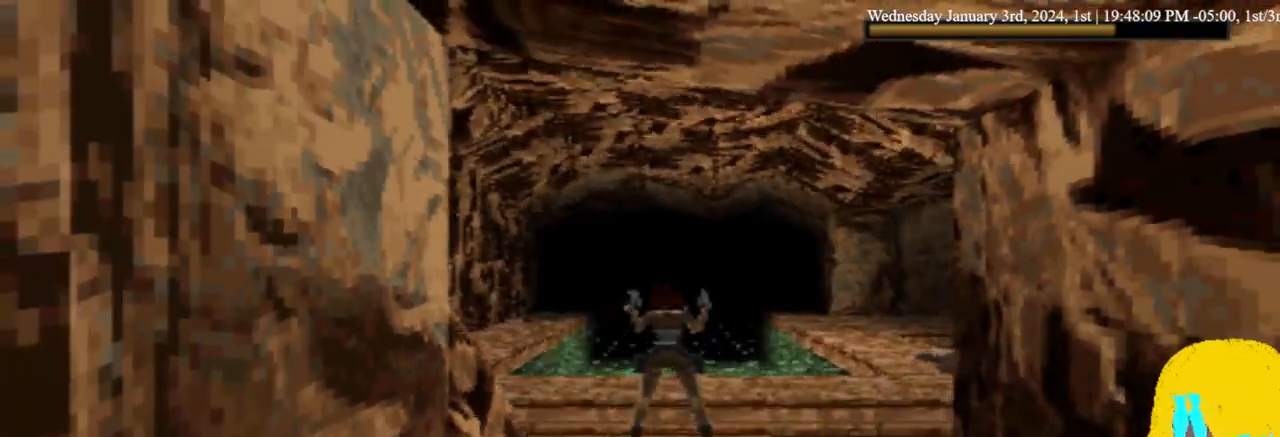
Gameplay with a controller (PlayStation layout); each line is a JSON object with the inputs held at the frame after it (dt_ms = milliseconds from this image to that frame). "events" lists button and stick changes between this image and that frame as [ms after this image, input, new state], when the widget could be followed in between. Not read: R1 SQUARE.
{"dt_ms": 500, "buttons": ["TRIANGLE"], "left_stick": "center", "right_stick": "center", "events": [[500, "TRIANGLE", "down"]]}
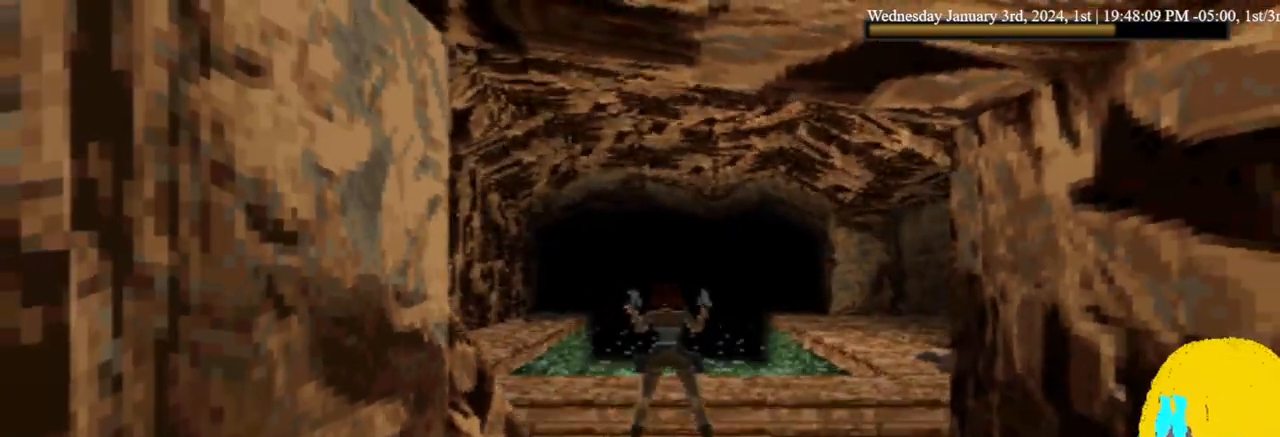
{"dt_ms": 1000, "buttons": ["L1", "DPAD_UP"], "left_stick": "center", "right_stick": "center", "events": [[33, "TRIANGLE", "up"], [567, "L1", "down"], [900, "DPAD_UP", "down"]]}
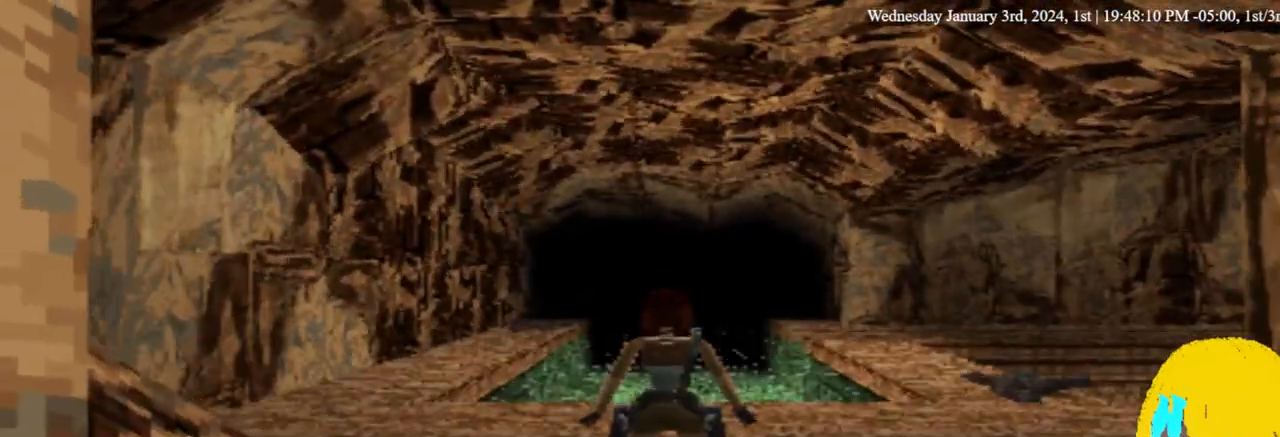
{"dt_ms": 500, "buttons": ["L1"], "left_stick": "center", "right_stick": "center", "events": [[133, "DPAD_UP", "up"]]}
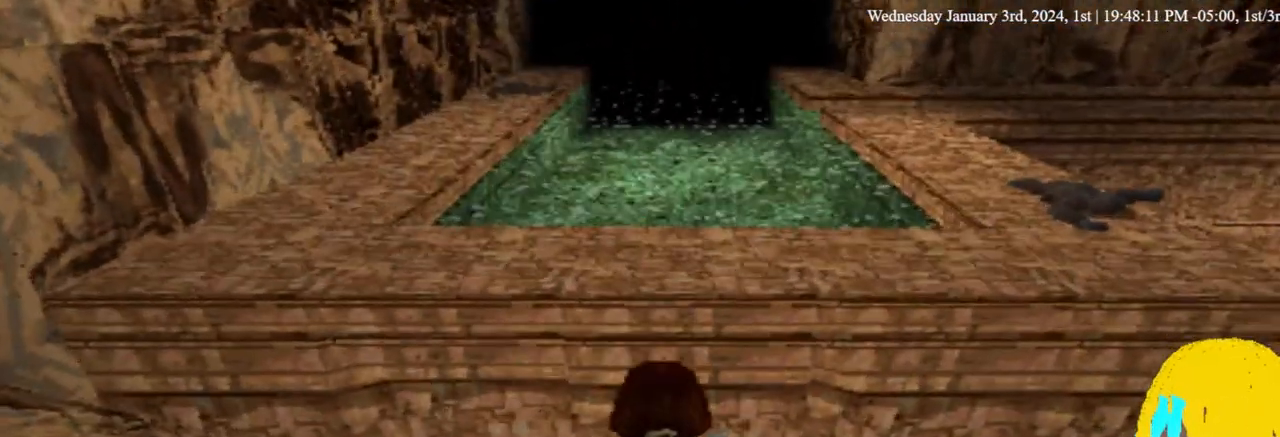
{"dt_ms": 500, "buttons": ["L1"], "left_stick": "center", "right_stick": "center", "events": []}
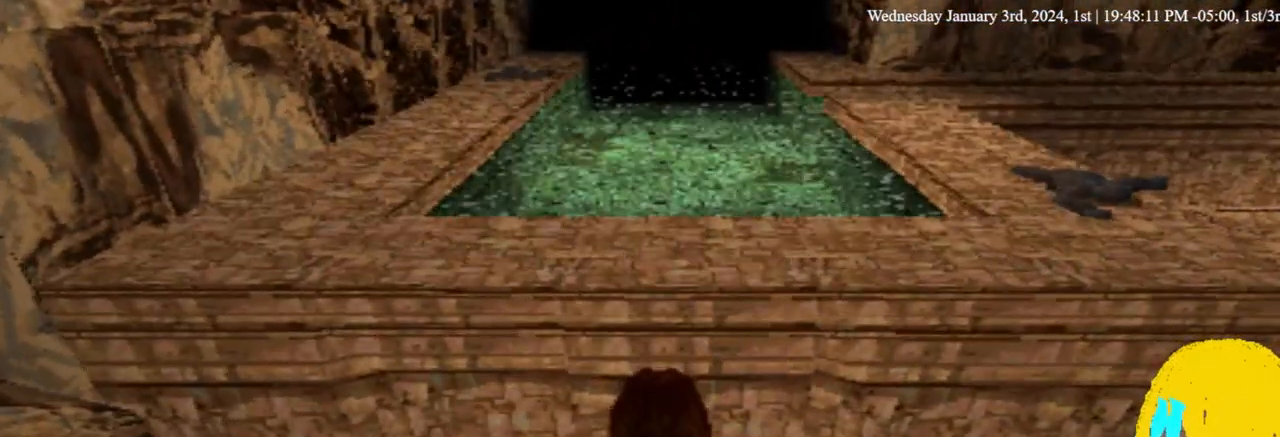
{"dt_ms": 500, "buttons": [], "left_stick": "center", "right_stick": "center", "events": [[167, "L1", "up"]]}
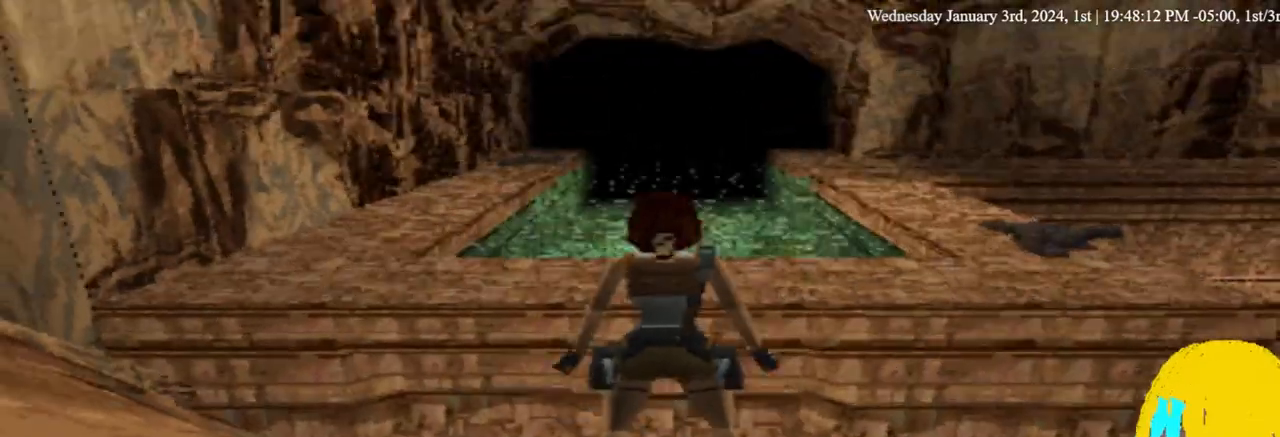
{"dt_ms": 500, "buttons": [], "left_stick": "center", "right_stick": "center", "events": []}
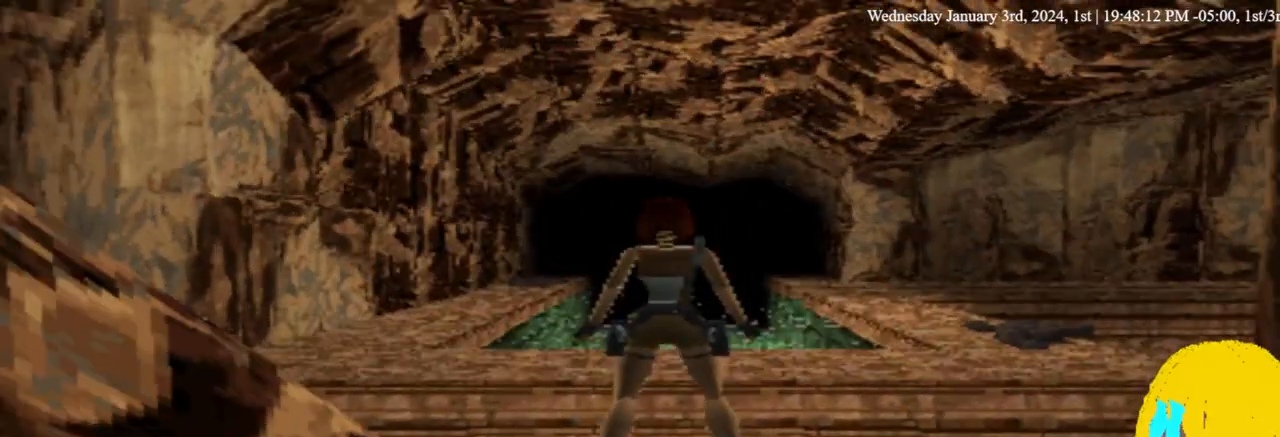
{"dt_ms": 500, "buttons": [], "left_stick": "center", "right_stick": "center", "events": []}
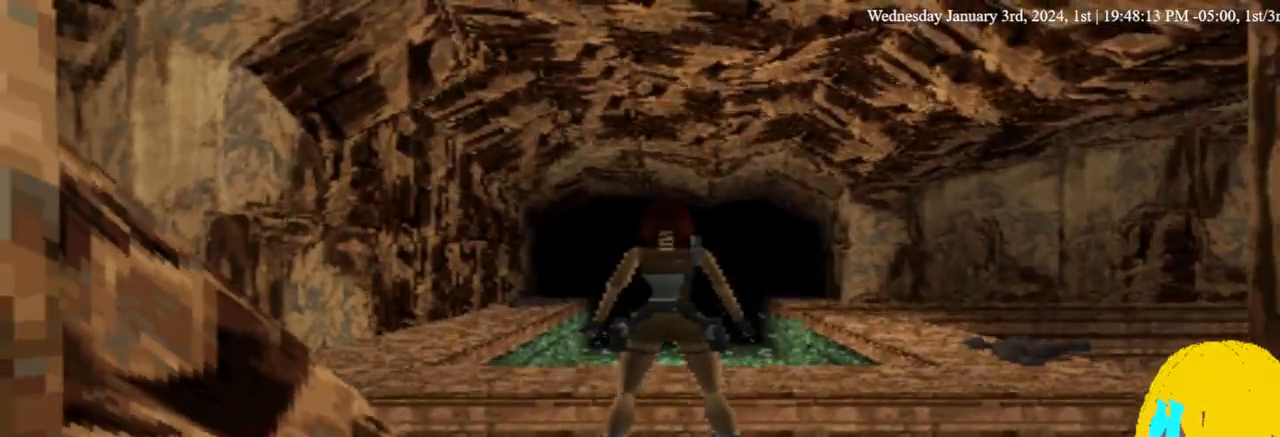
{"dt_ms": 500, "buttons": [], "left_stick": "center", "right_stick": "center", "events": []}
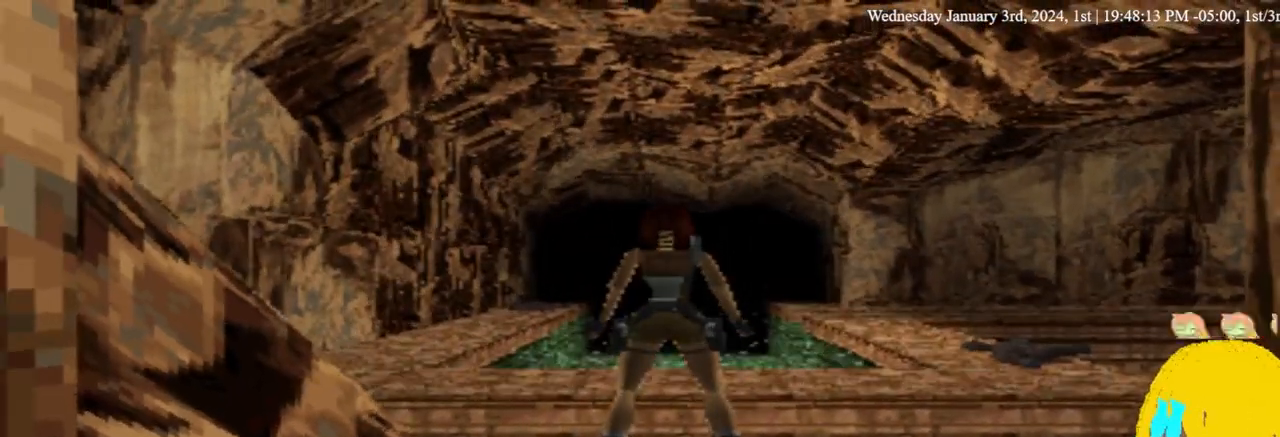
{"dt_ms": 500, "buttons": ["DPAD_DOWN"], "left_stick": "center", "right_stick": "center", "events": [[500, "DPAD_DOWN", "down"]]}
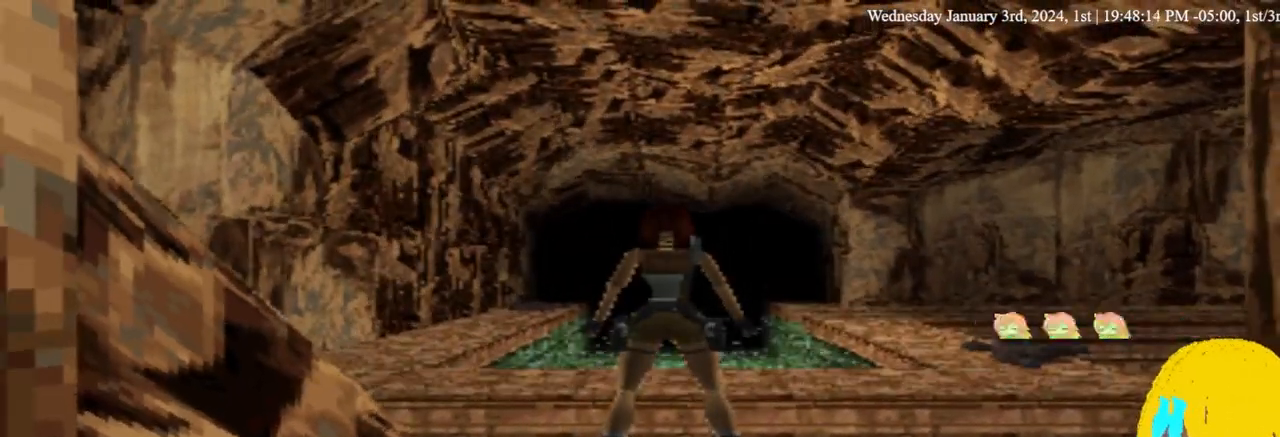
{"dt_ms": 500, "buttons": [], "left_stick": "center", "right_stick": "center", "events": [[100, "DPAD_DOWN", "up"]]}
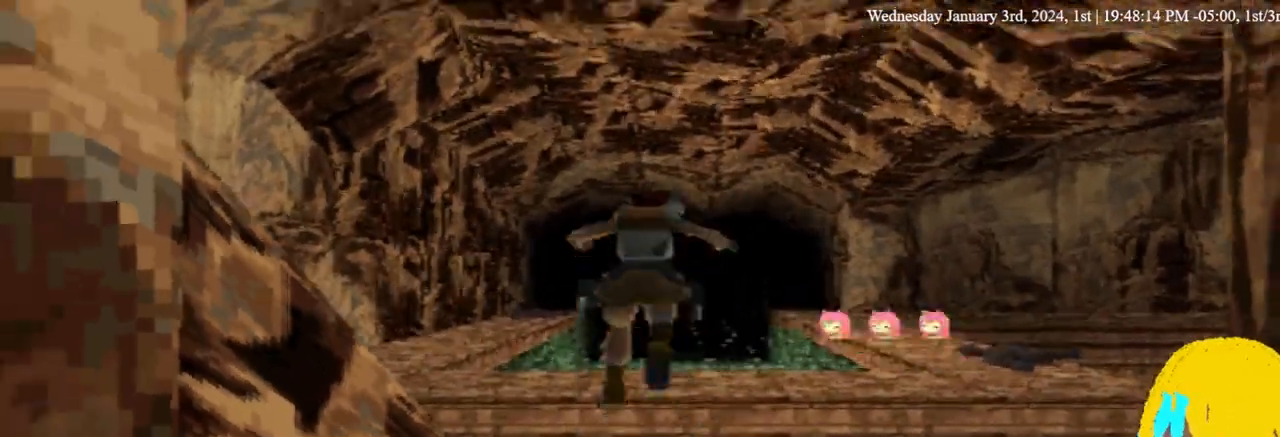
{"dt_ms": 500, "buttons": [], "left_stick": "center", "right_stick": "center", "events": []}
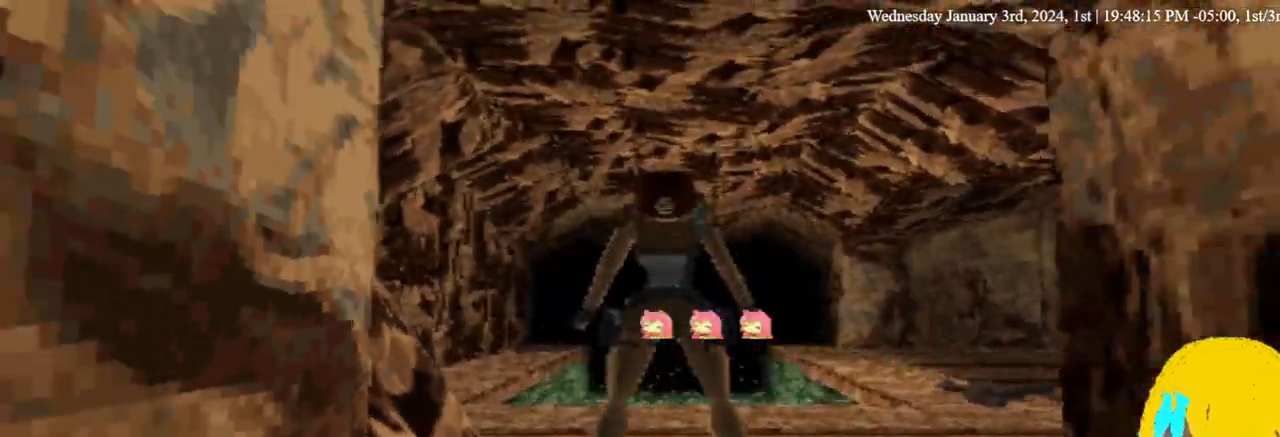
{"dt_ms": 500, "buttons": [], "left_stick": "center", "right_stick": "center", "events": []}
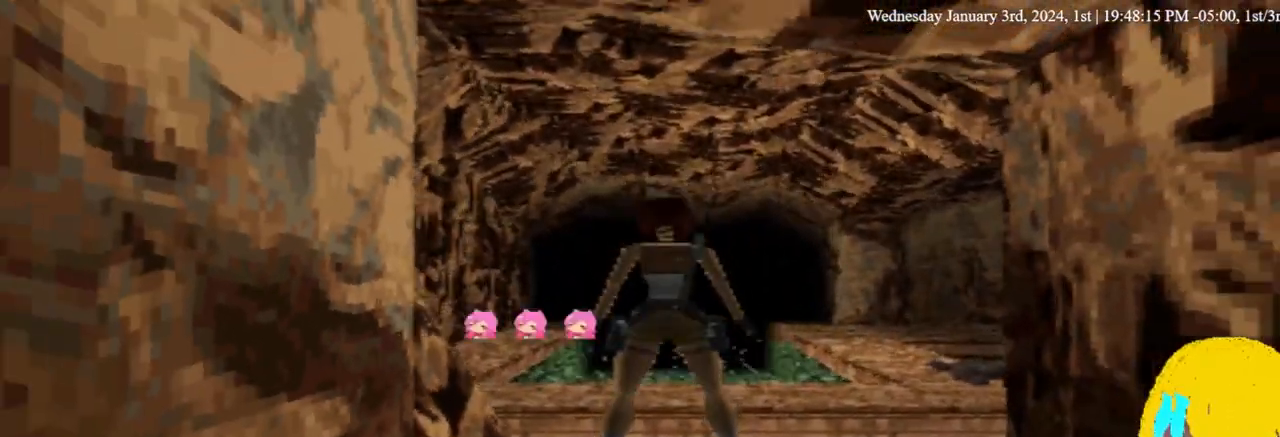
{"dt_ms": 500, "buttons": [], "left_stick": "center", "right_stick": "center", "events": []}
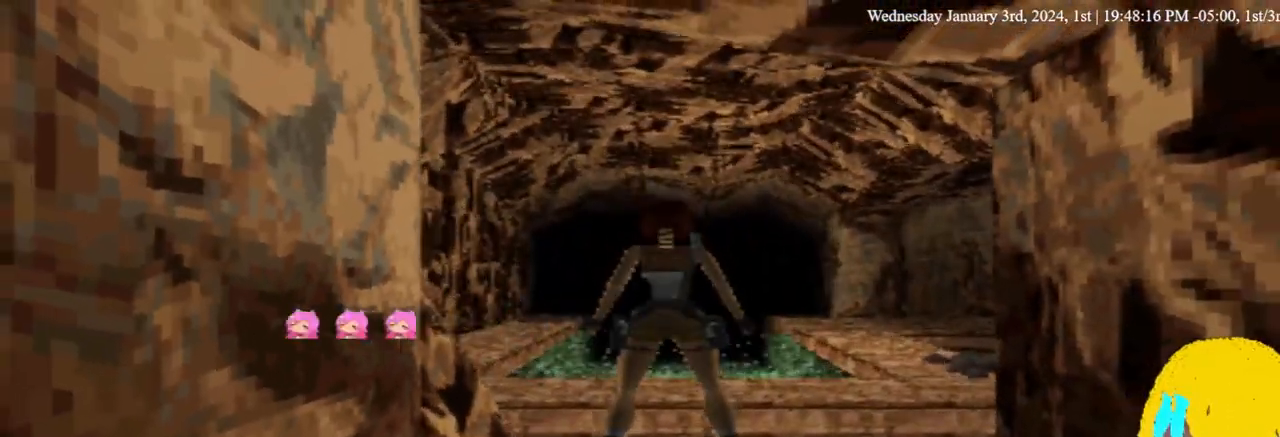
{"dt_ms": 500, "buttons": ["DPAD_UP"], "left_stick": "center", "right_stick": "center", "events": [[67, "DPAD_UP", "down"]]}
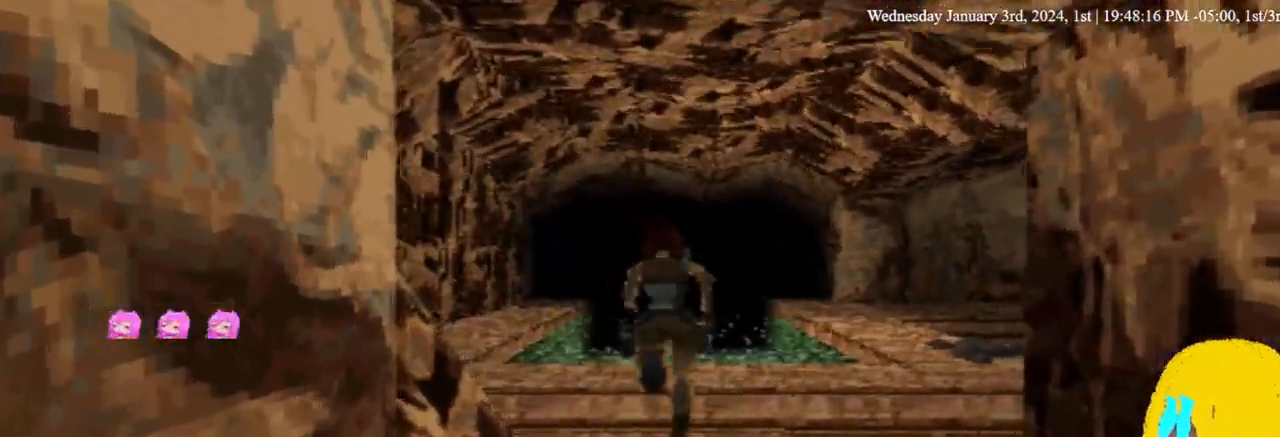
{"dt_ms": 500, "buttons": ["DPAD_UP"], "left_stick": "center", "right_stick": "center", "events": []}
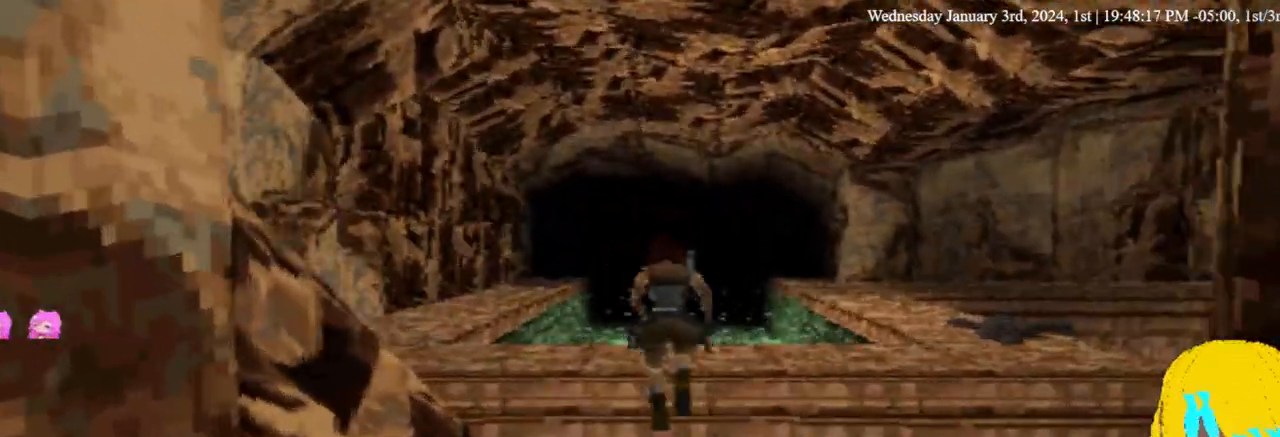
{"dt_ms": 500, "buttons": ["DPAD_UP"], "left_stick": "center", "right_stick": "center", "events": []}